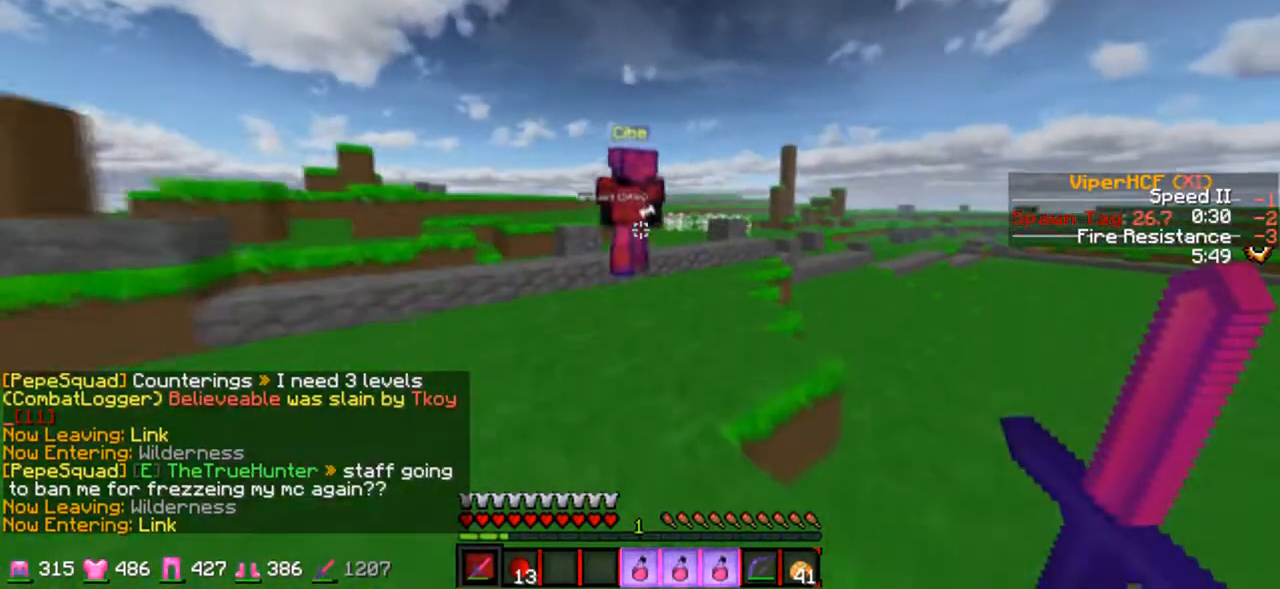
Gameplay with keyboard; each line is a JSON object with the keys held at the frame after it. "events" lists presses ("down") and releases ("up") of "a", "d", "s" and "w" between this image and that frame as [ms after this image, input, new state], when the widget could be followed in between. No other keys are recorded. Mouse input is not recorded.
{"keys": ["w"], "events": []}
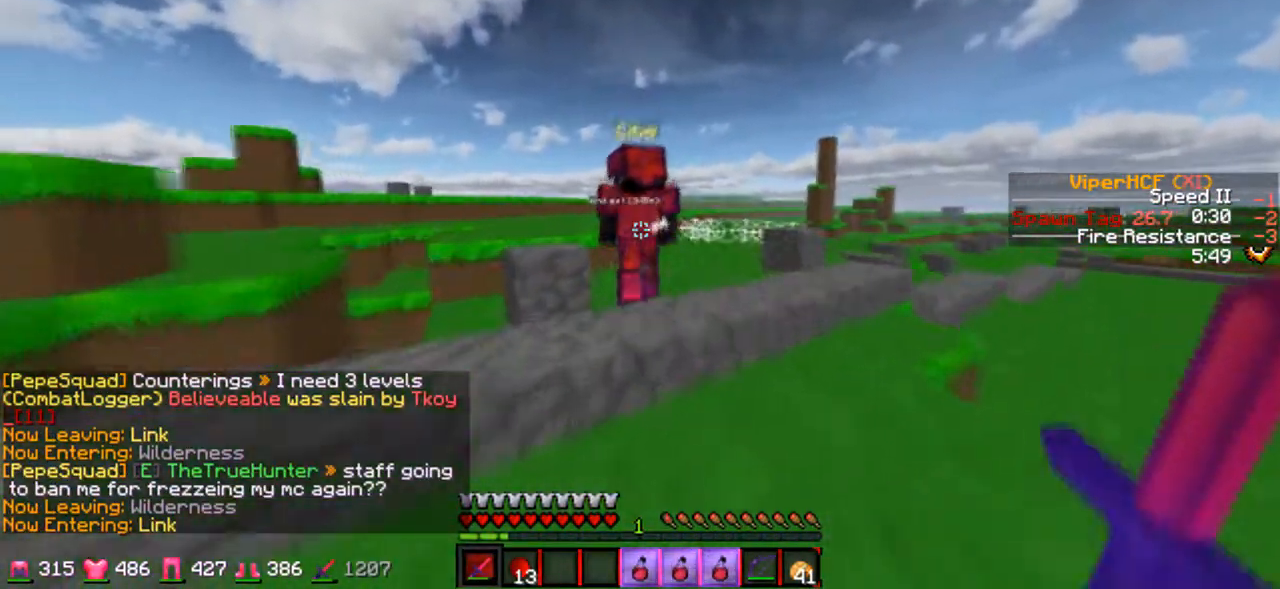
{"keys": ["w"], "events": []}
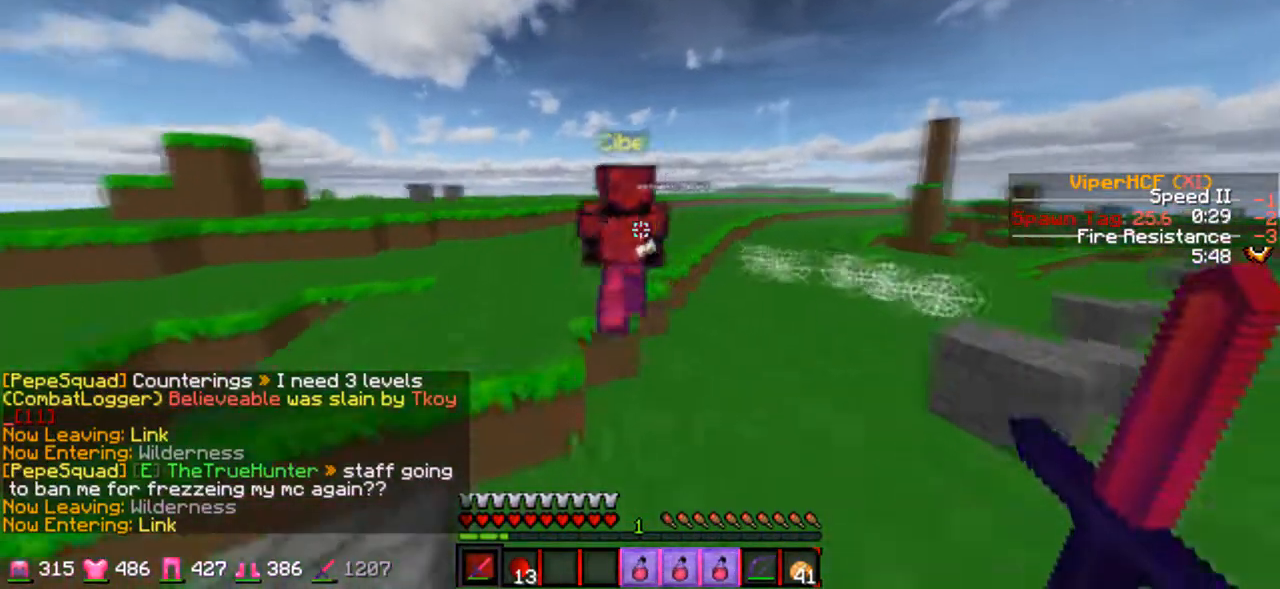
{"keys": ["w"], "events": []}
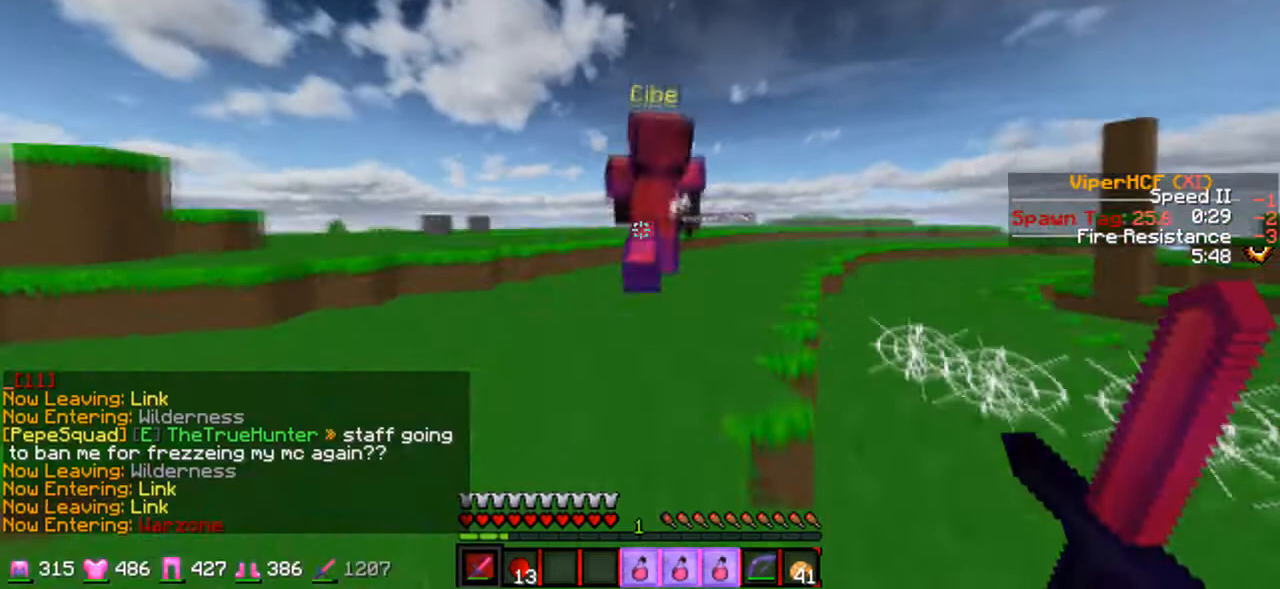
{"keys": ["w"], "events": []}
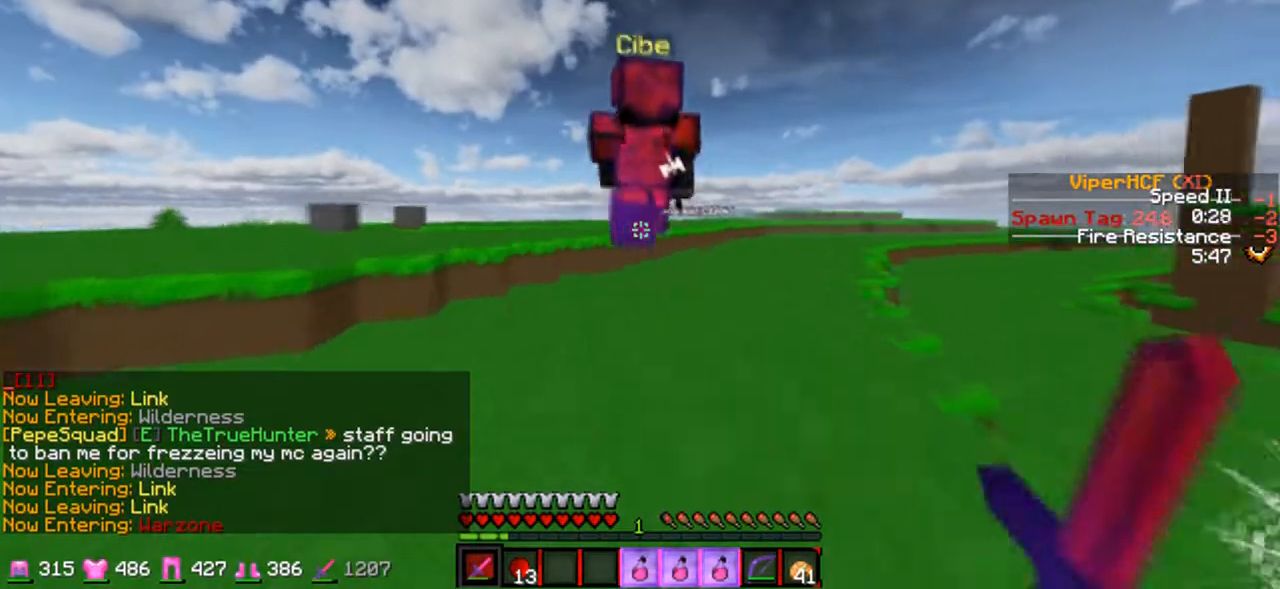
{"keys": ["w"], "events": []}
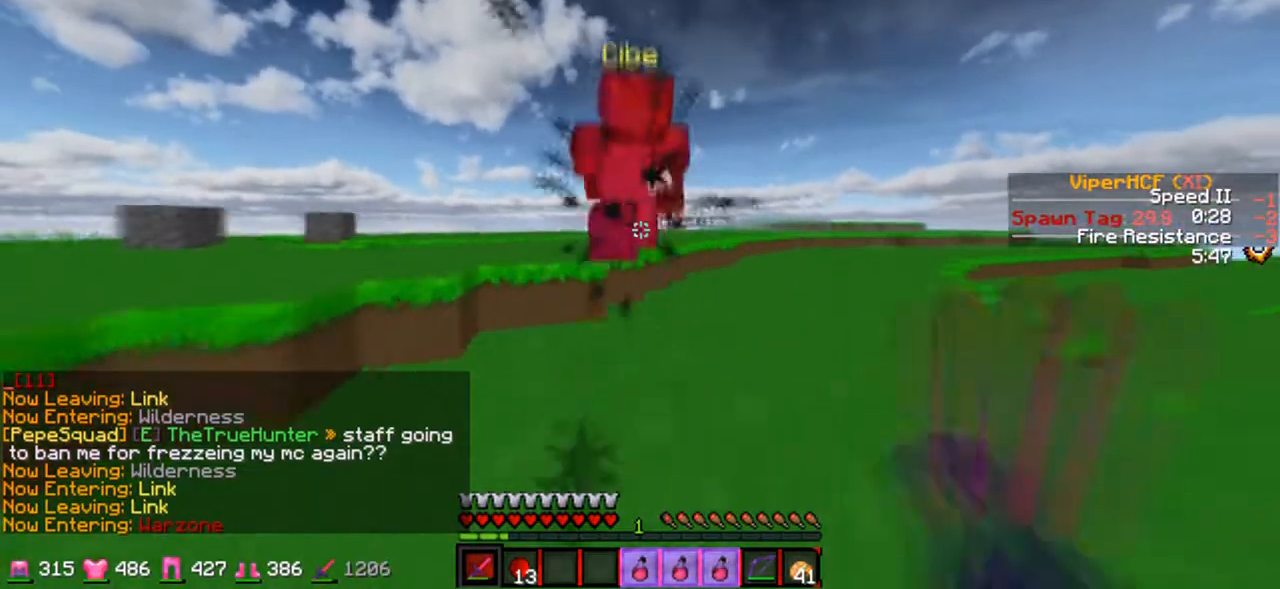
{"keys": ["w"], "events": [[300, "d", "down"], [367, "d", "up"]]}
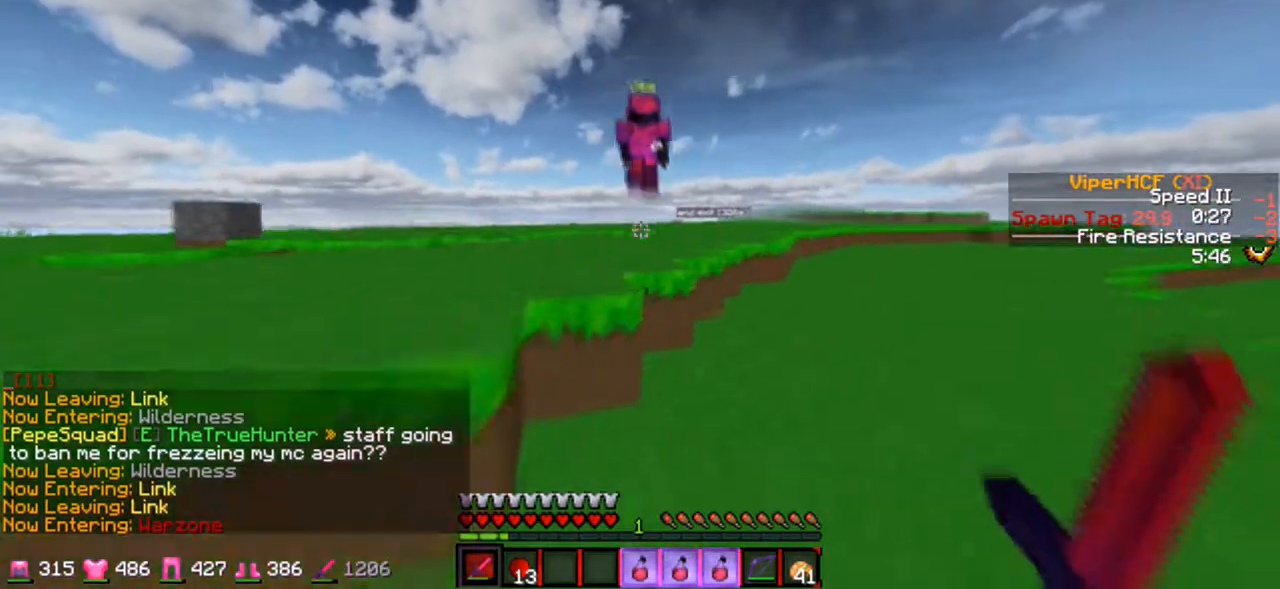
{"keys": ["w"], "events": []}
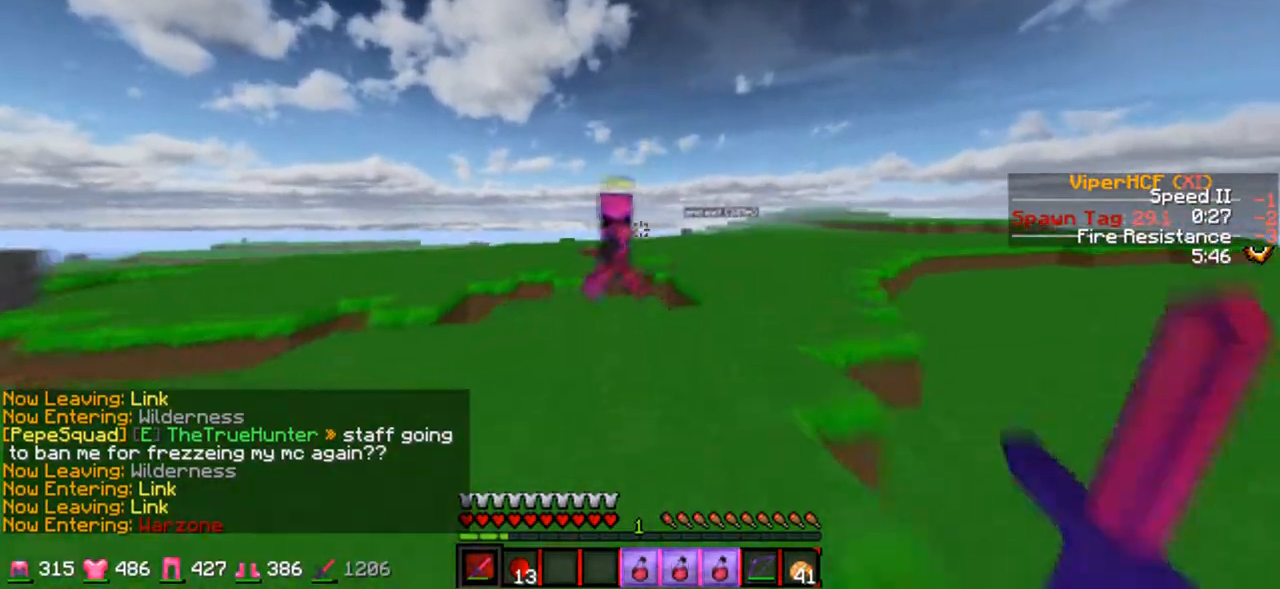
{"keys": ["d", "w"], "events": [[333, "d", "down"]]}
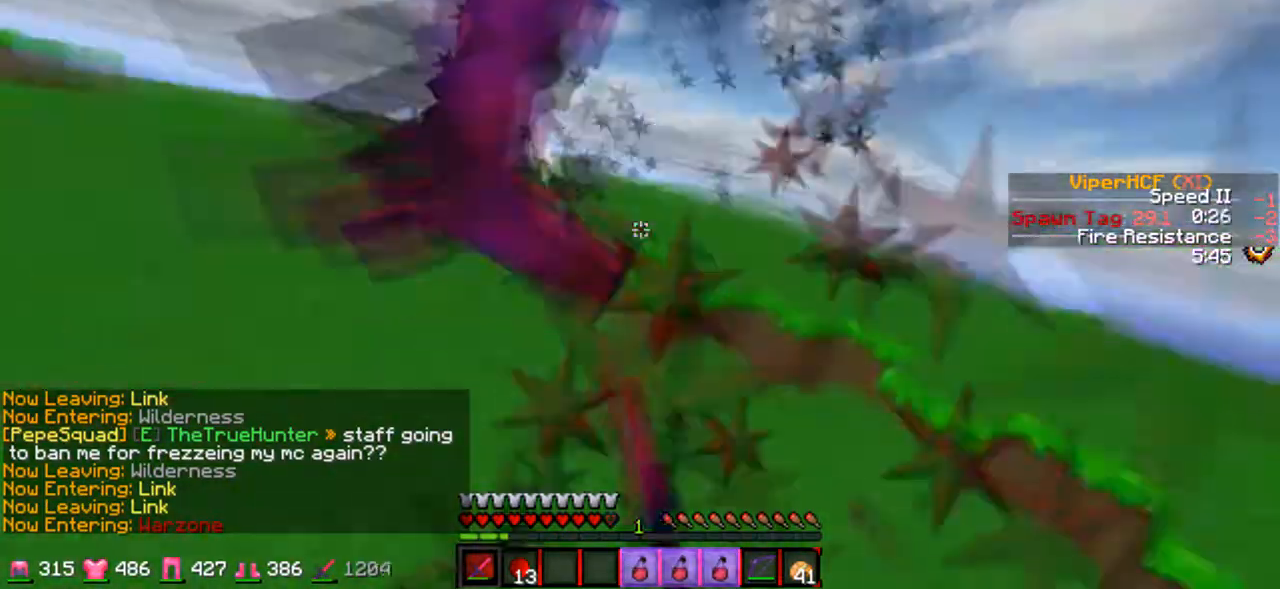
{"keys": ["d", "w"], "events": []}
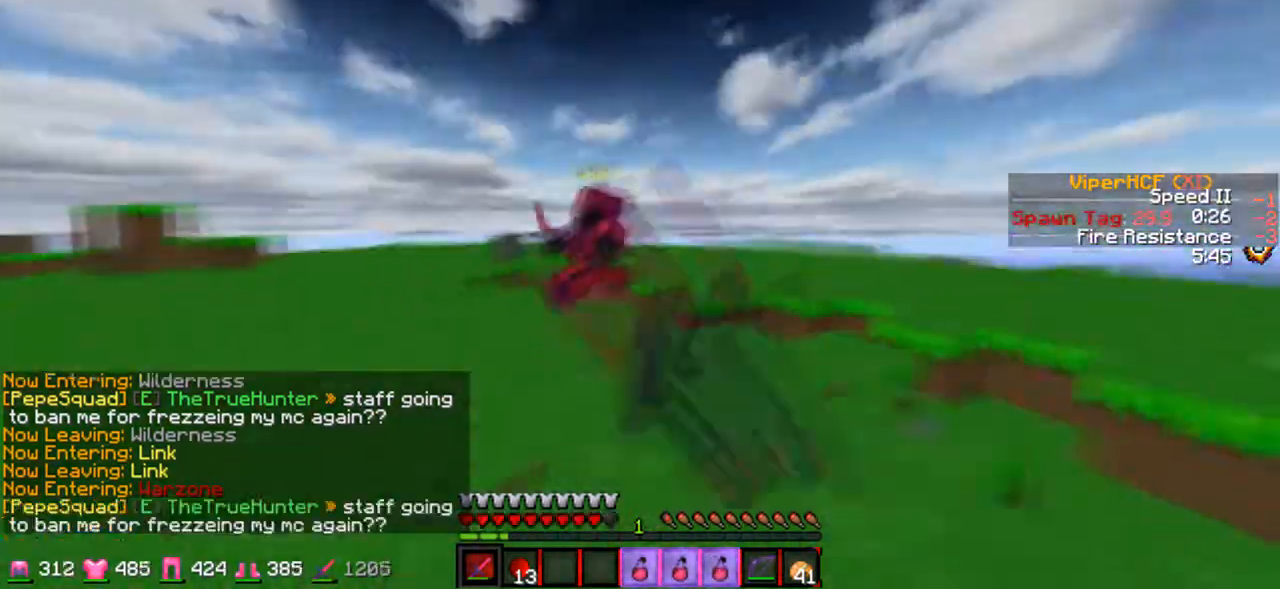
{"keys": ["d", "w"], "events": []}
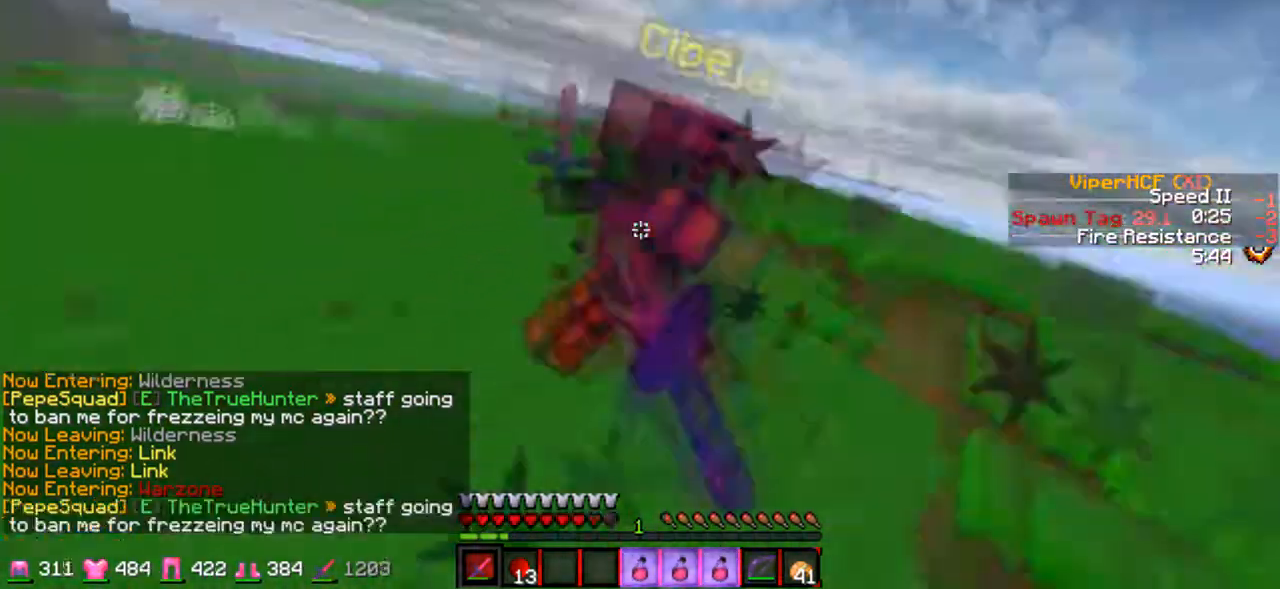
{"keys": ["a", "w"], "events": [[33, "a", "down"], [33, "d", "up"]]}
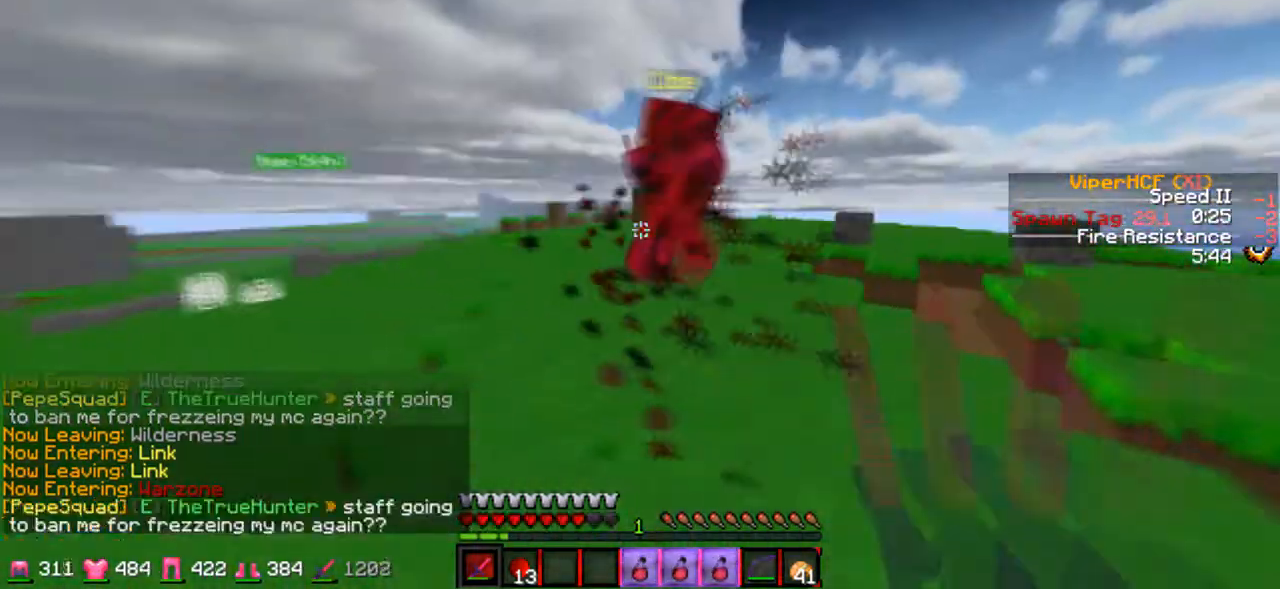
{"keys": ["d"], "events": [[167, "a", "up"], [433, "d", "down"], [467, "w", "up"]]}
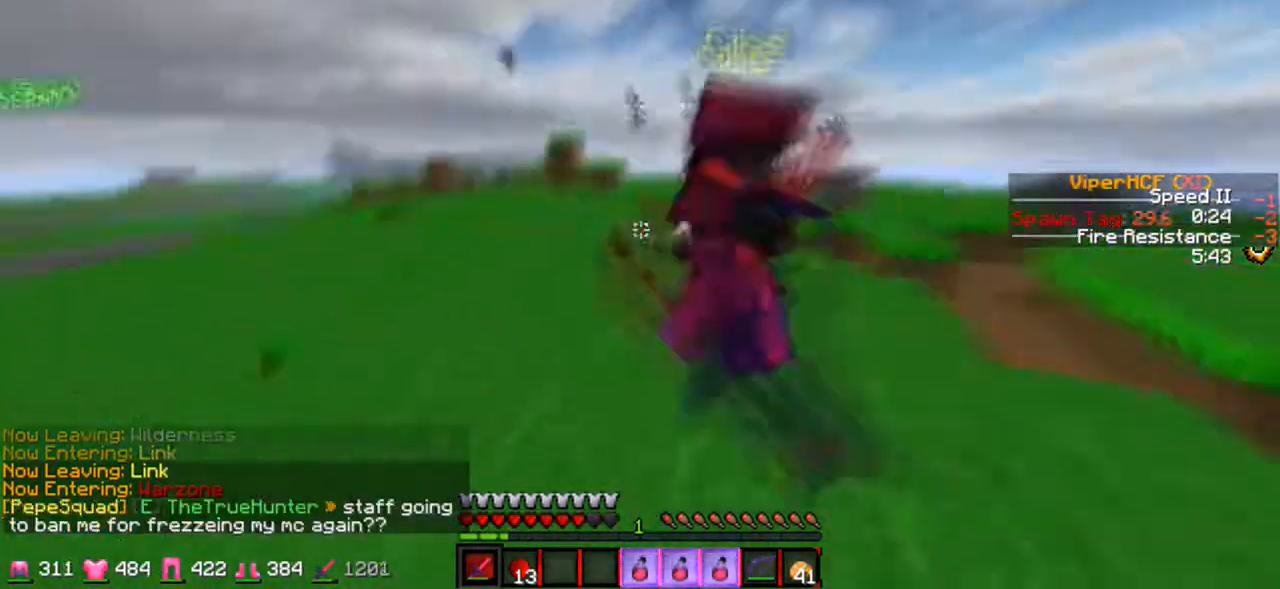
{"keys": ["a", "w"]}
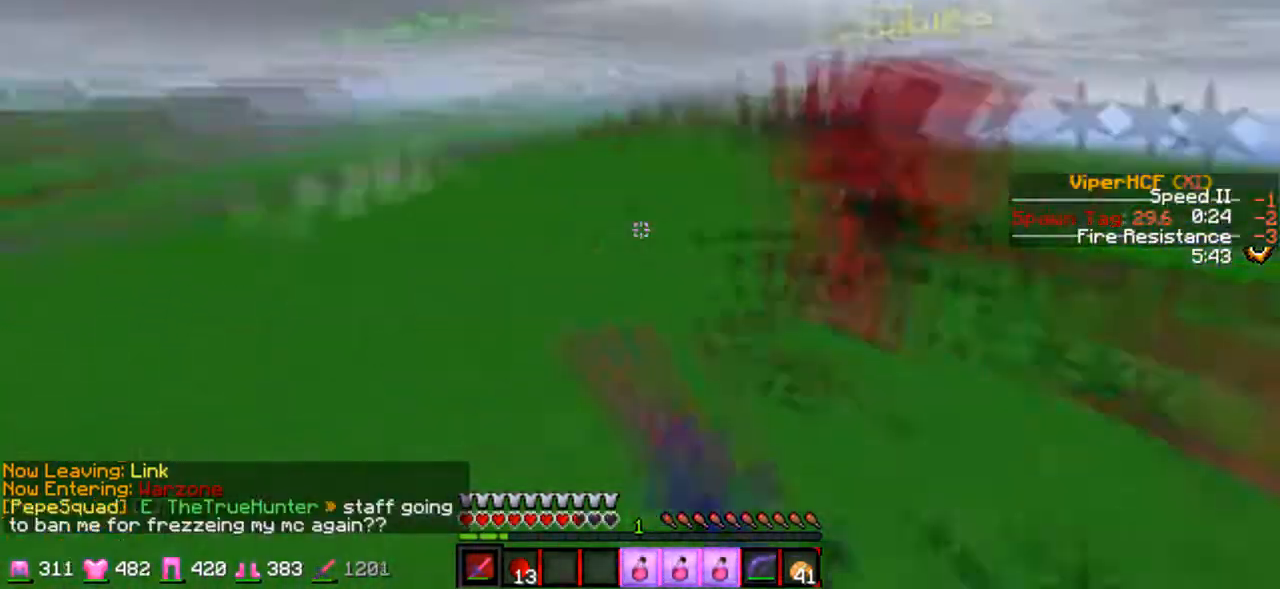
{"keys": ["a", "w"], "events": []}
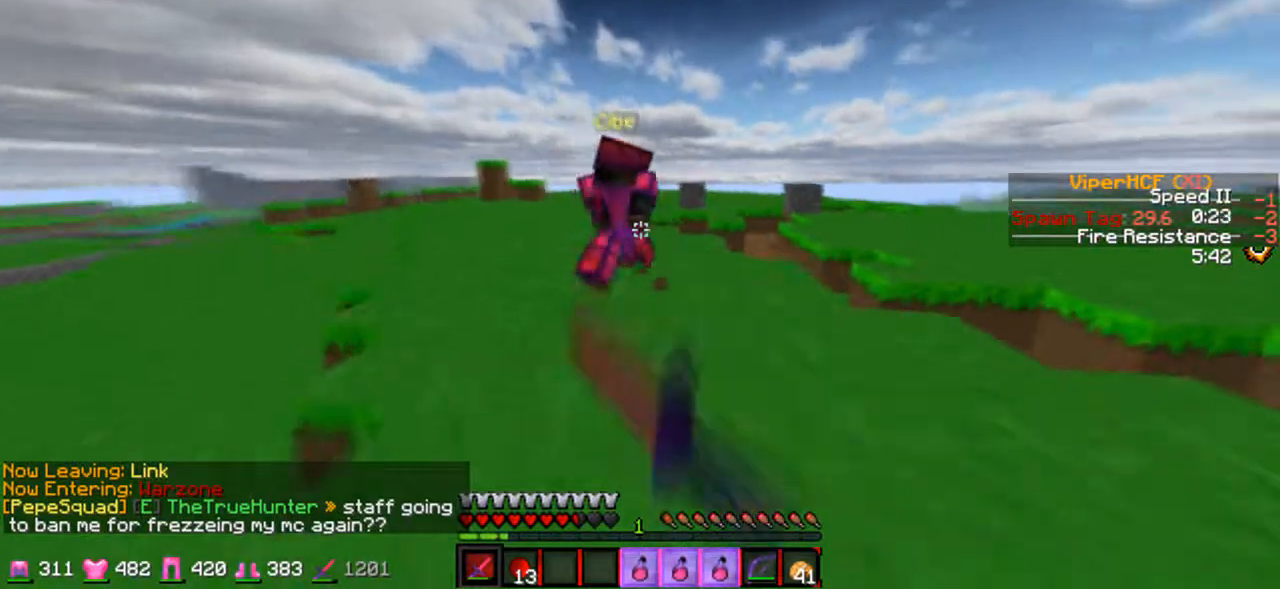
{"keys": ["a", "w"], "events": []}
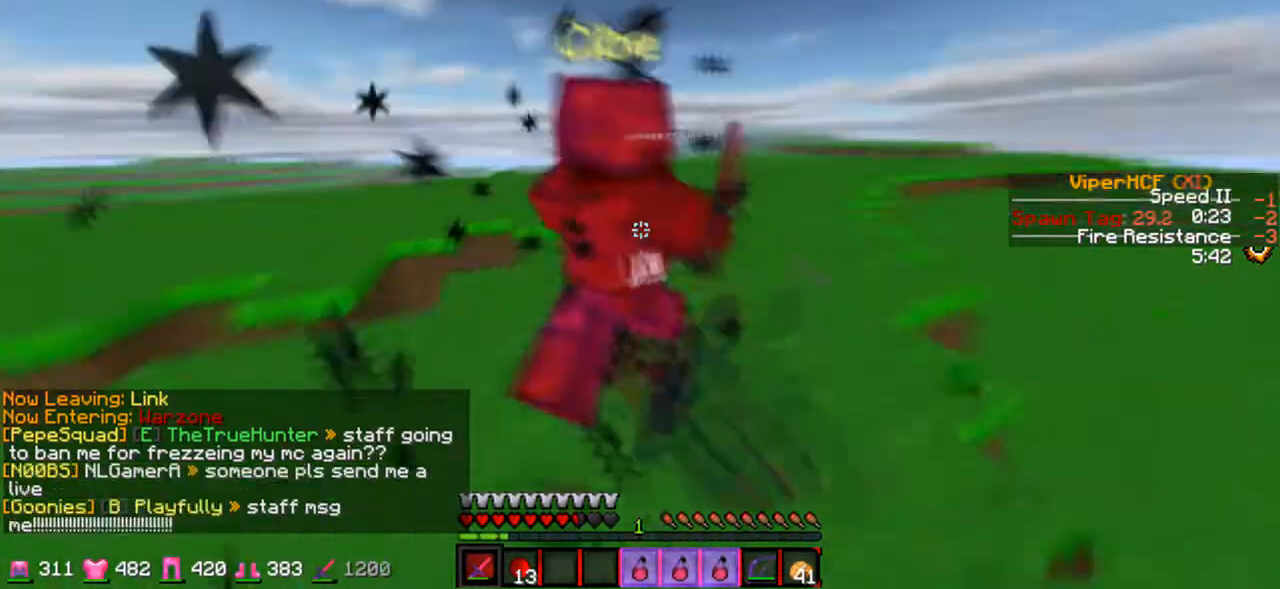
{"keys": ["d", "w"], "events": [[167, "w", "up"], [233, "a", "up"], [233, "d", "down"], [333, "w", "down"]]}
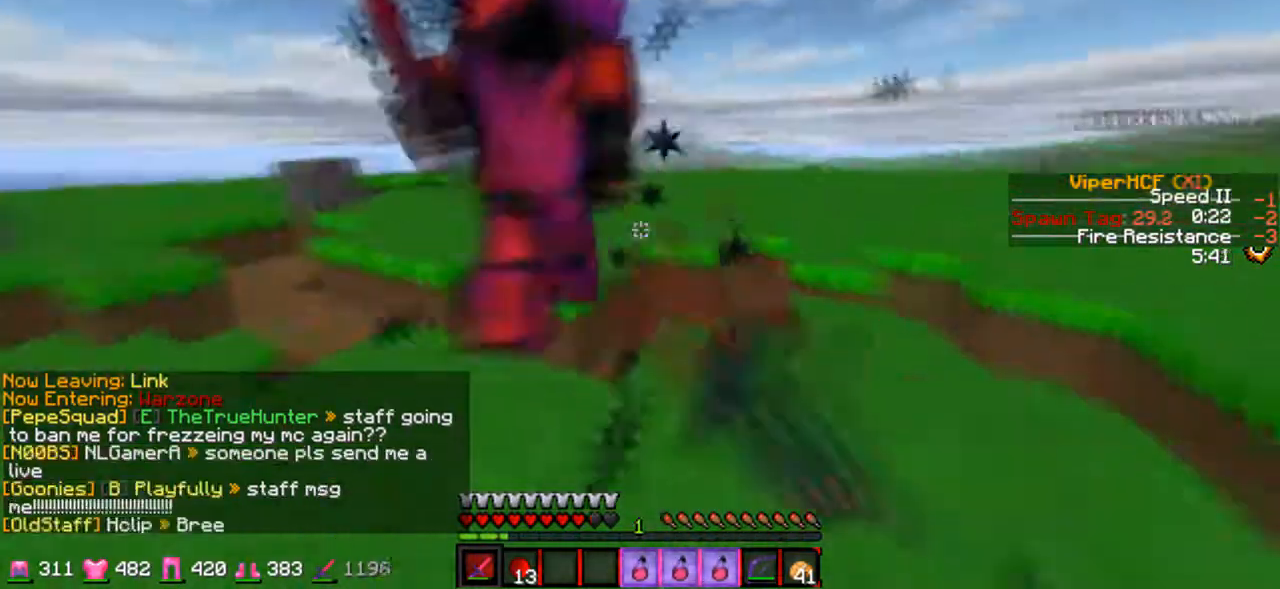
{"keys": ["a", "w"], "events": [[133, "w", "up"], [267, "w", "down"], [367, "a", "down"], [367, "d", "up"]]}
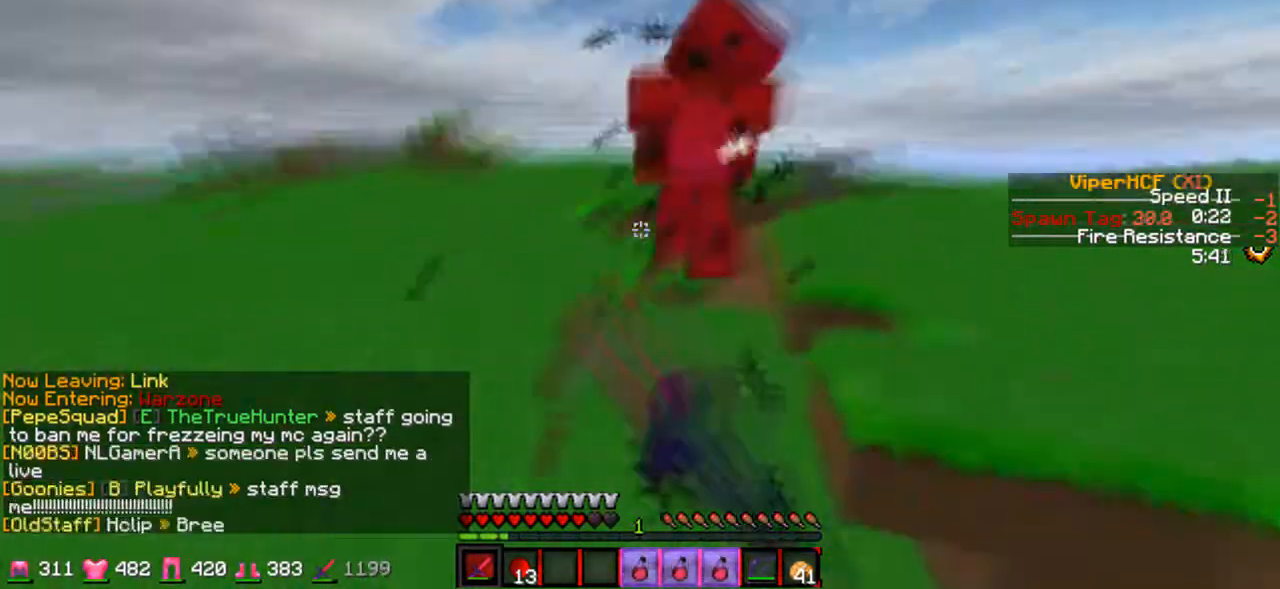
{"keys": ["w"], "events": [[267, "a", "up"]]}
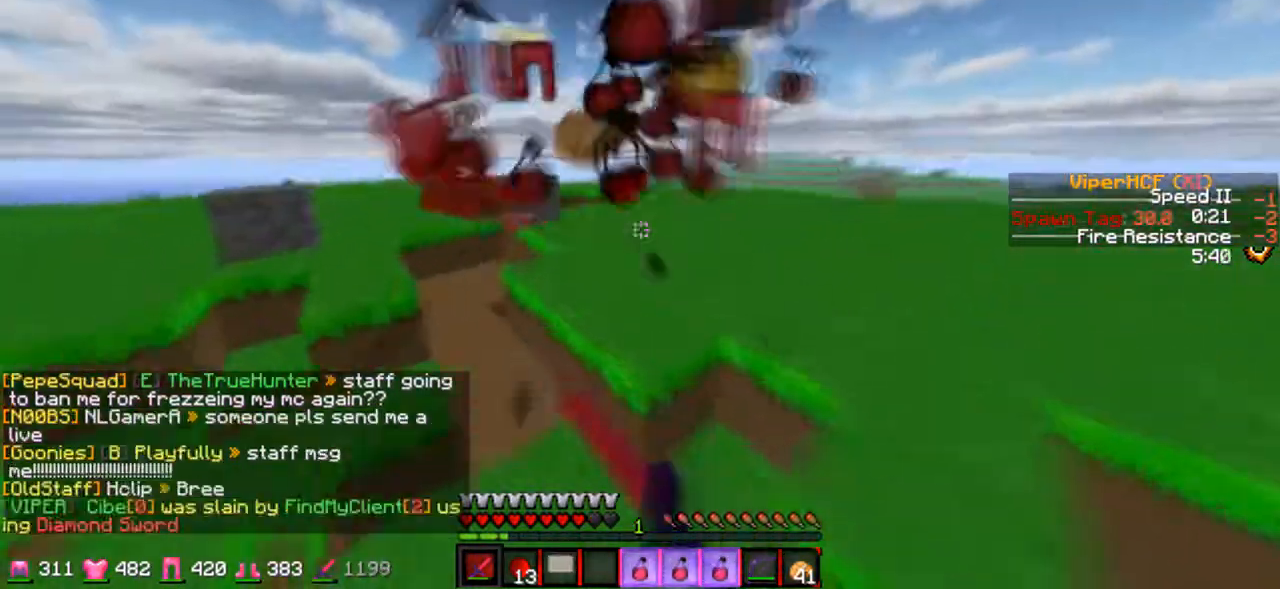
{"keys": [], "events": [[33, "d", "down"], [133, "d", "up"], [167, "a", "down"], [267, "w", "up"], [433, "a", "up"]]}
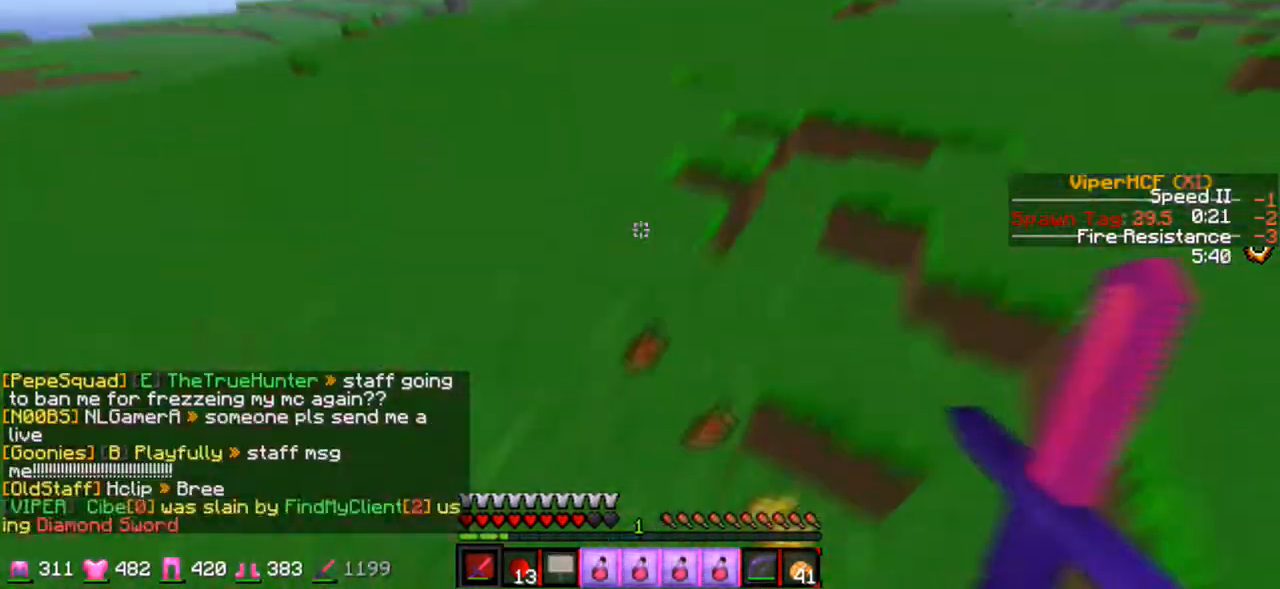
{"keys": ["w"], "events": [[67, "d", "down"], [233, "d", "up"], [467, "w", "down"]]}
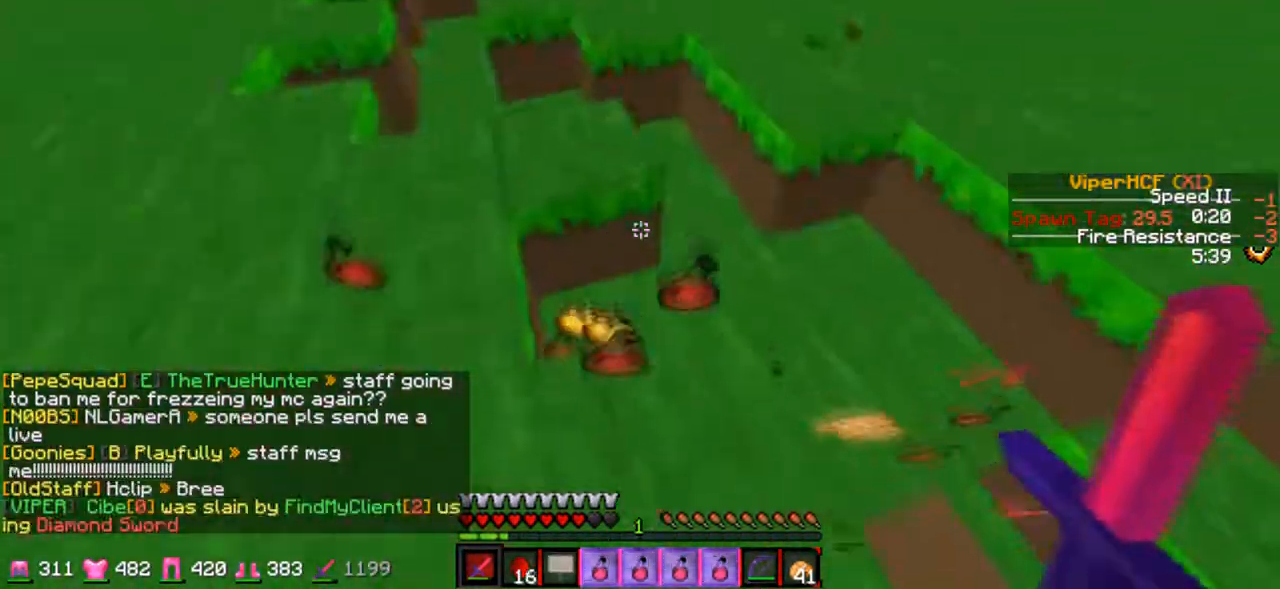
{"keys": [], "events": [[133, "w", "up"]]}